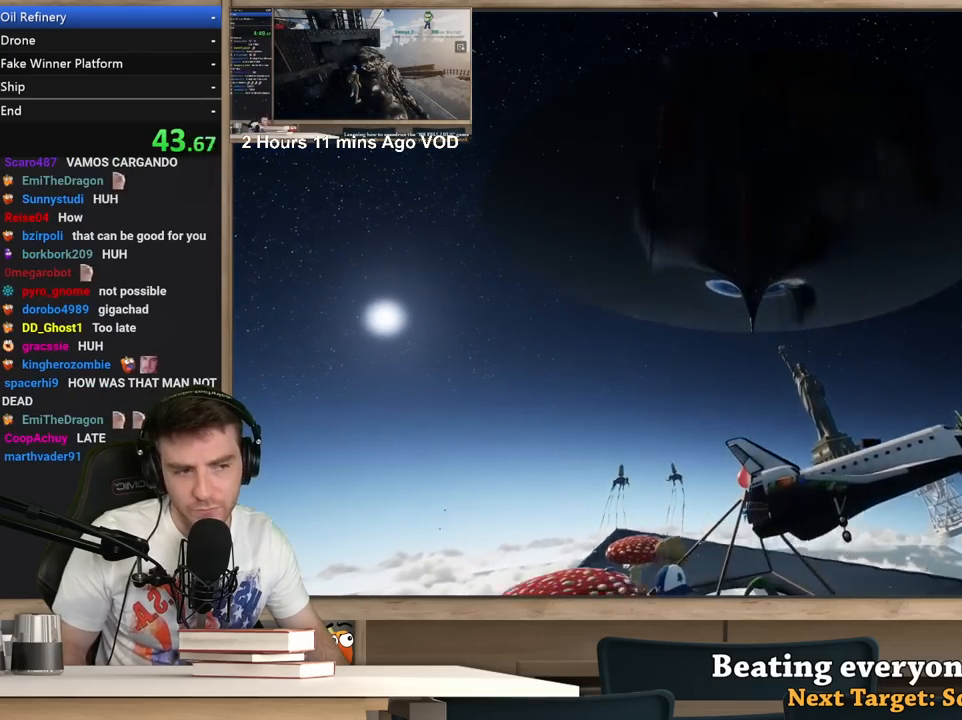
Gameplay with keyboard and mouse; each line is a JSON object with the keys and mouse buttons held at the frame after it. "events" lists presses ("down") and releases ("up") of "1", "2", "3", "4", "5", "a", "alt", "c", "ctrl", "d", "e", "f", "q", "r", "s", "shift", "space", "tab", "v", "w", "x", "z", "mouse_left", "mouse_middle", "mouse_right", "mouse_wheel_up" and "mouse_wheel_down" between this image and that frame as [ms after this image, input, new state], when the widget could be followed in between. "mouse_left", "mouse_middle", "mouse_right", "mouse_wheel_up", "mouse_wheel_down" = the "left", "middle", "right", "wheel_up", "wheel_down" buttons of the "mouse" list. No other keys are recorded. Not read: mouse_move.
{"keys": [], "mouse": [], "events": [[467, "w", "up"]]}
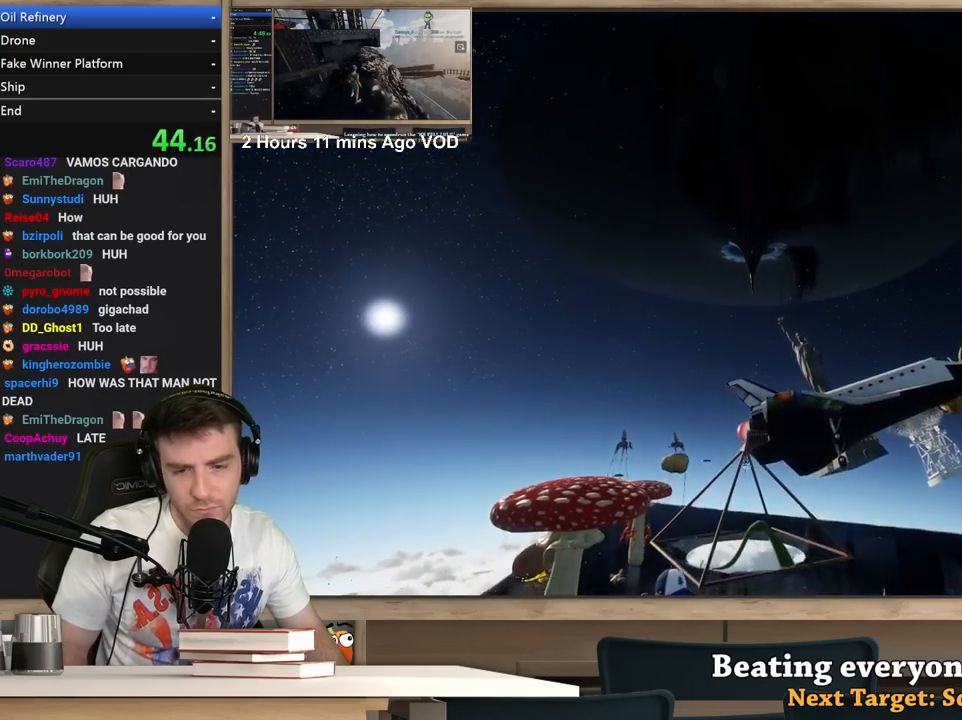
{"keys": [], "mouse": [], "events": [[250, "r", "down"], [283, "r", "up"]]}
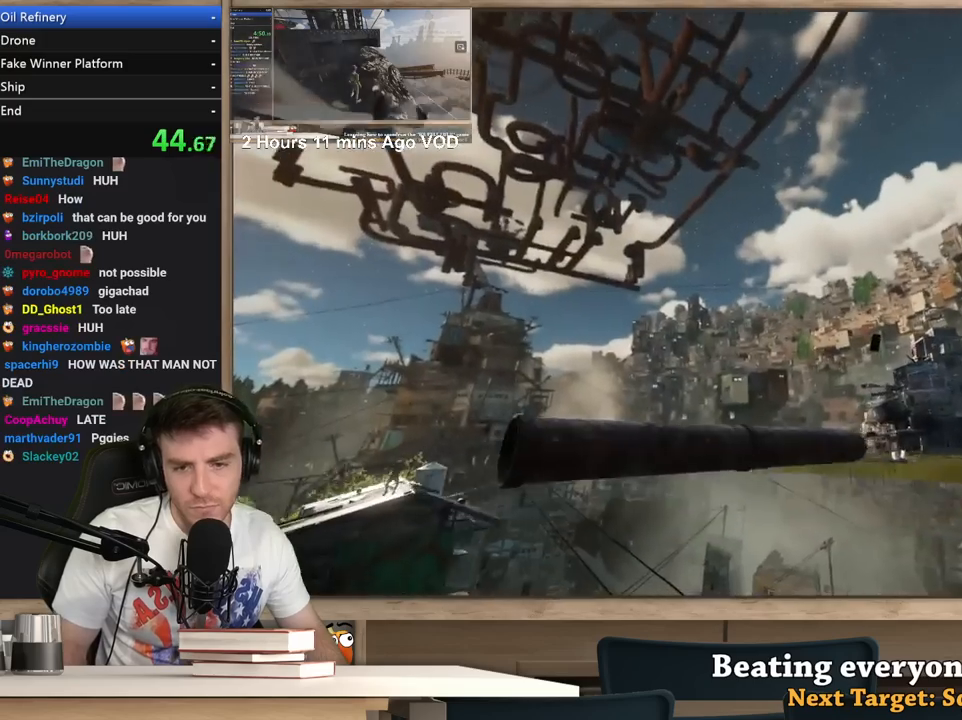
{"keys": [], "mouse": [], "events": []}
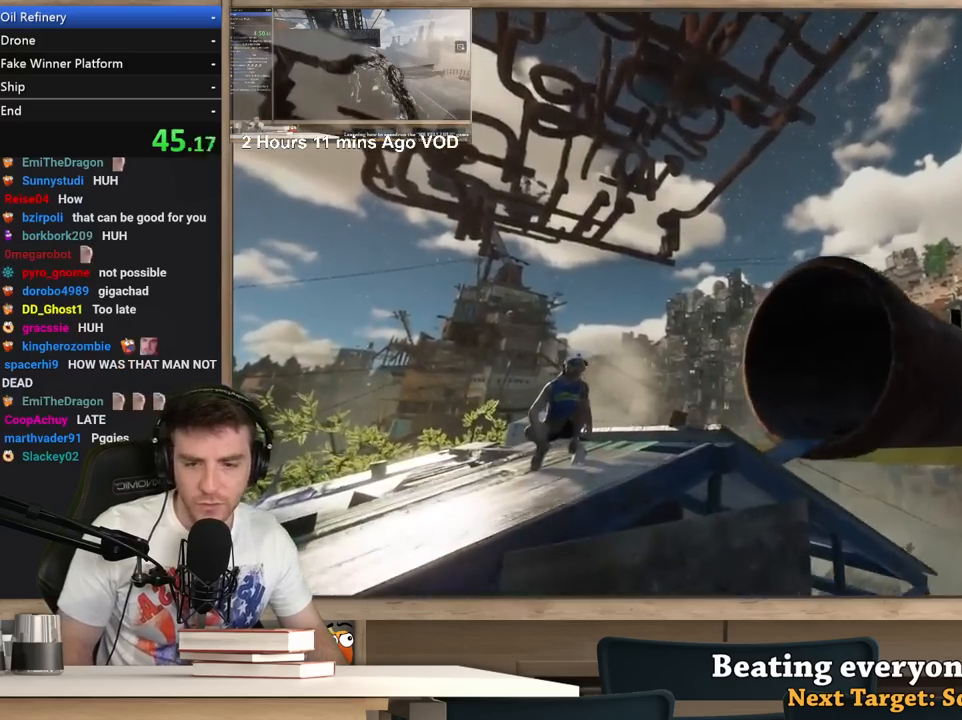
{"keys": [], "mouse": [], "events": []}
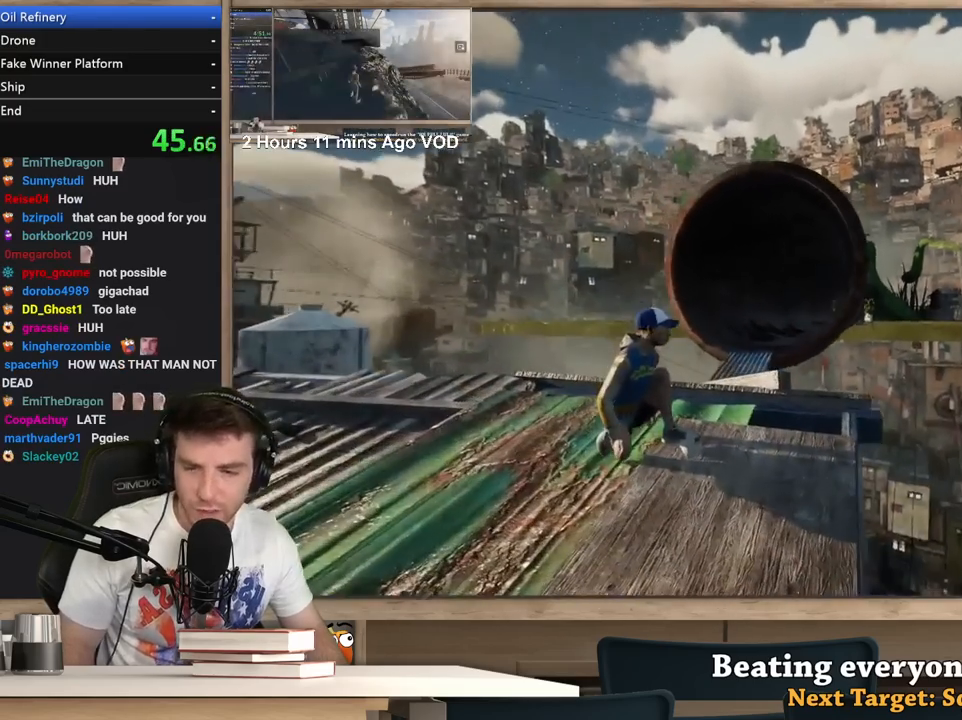
{"keys": [], "mouse": [], "events": [[100, "alt", "down"], [150, "tab", "down"], [200, "alt", "up"], [200, "tab", "up"]]}
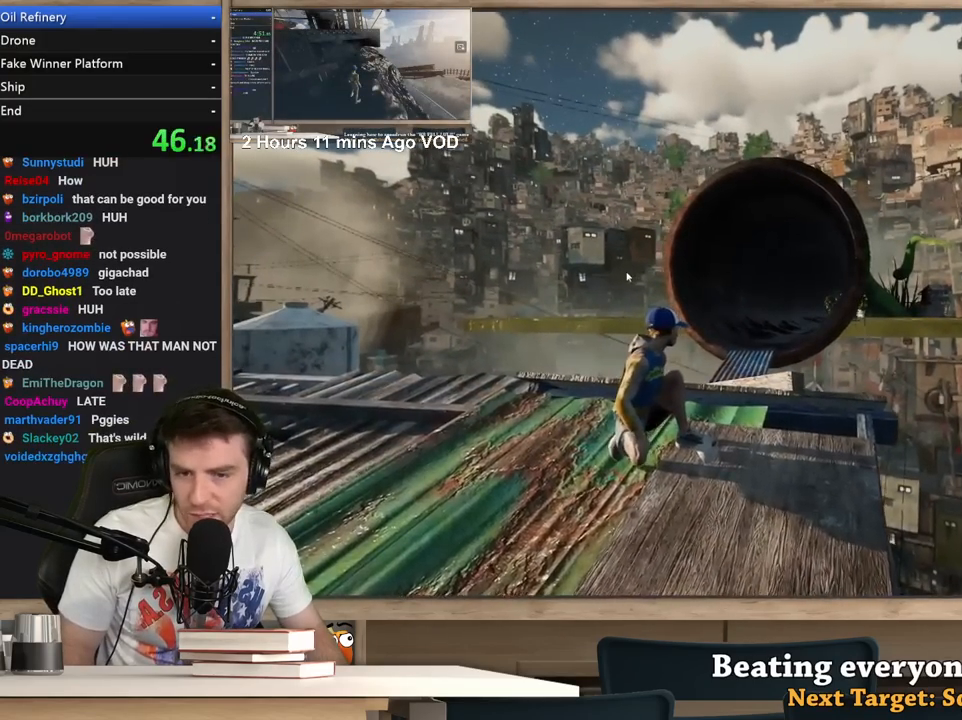
{"keys": ["alt"], "mouse": [], "events": [[450, "alt", "down"]]}
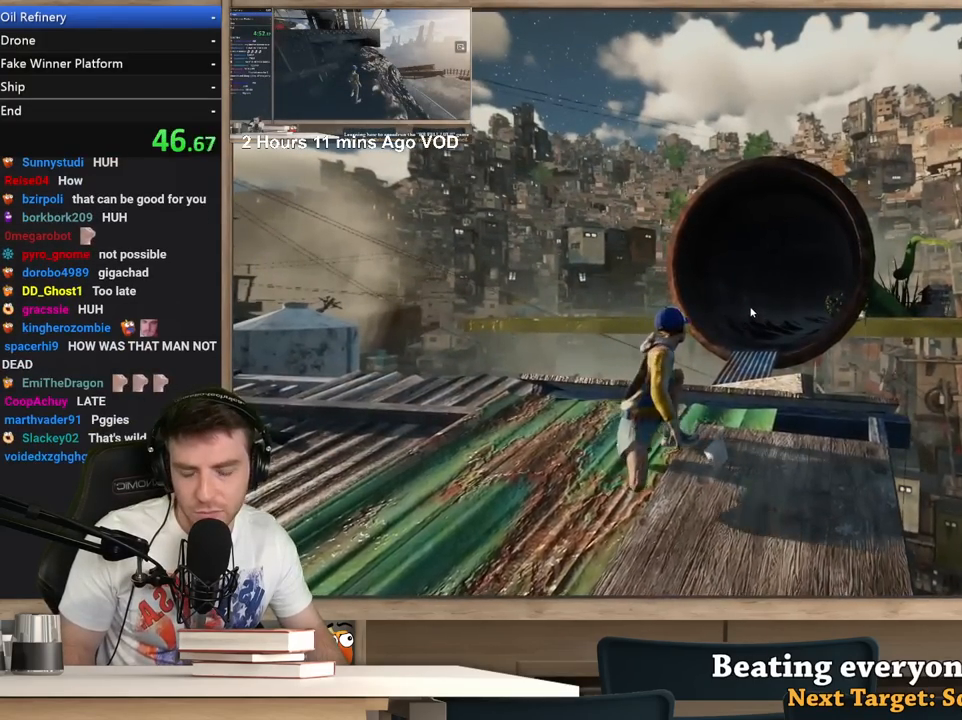
{"keys": [], "mouse": [], "events": [[500, "alt", "up"]]}
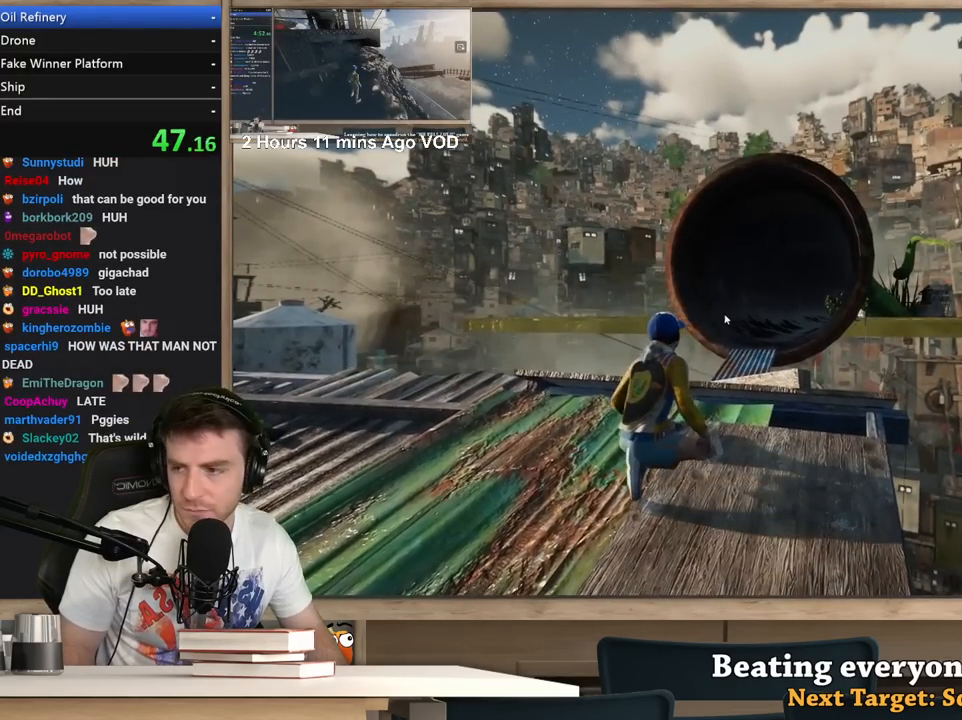
{"keys": [], "mouse": [], "events": []}
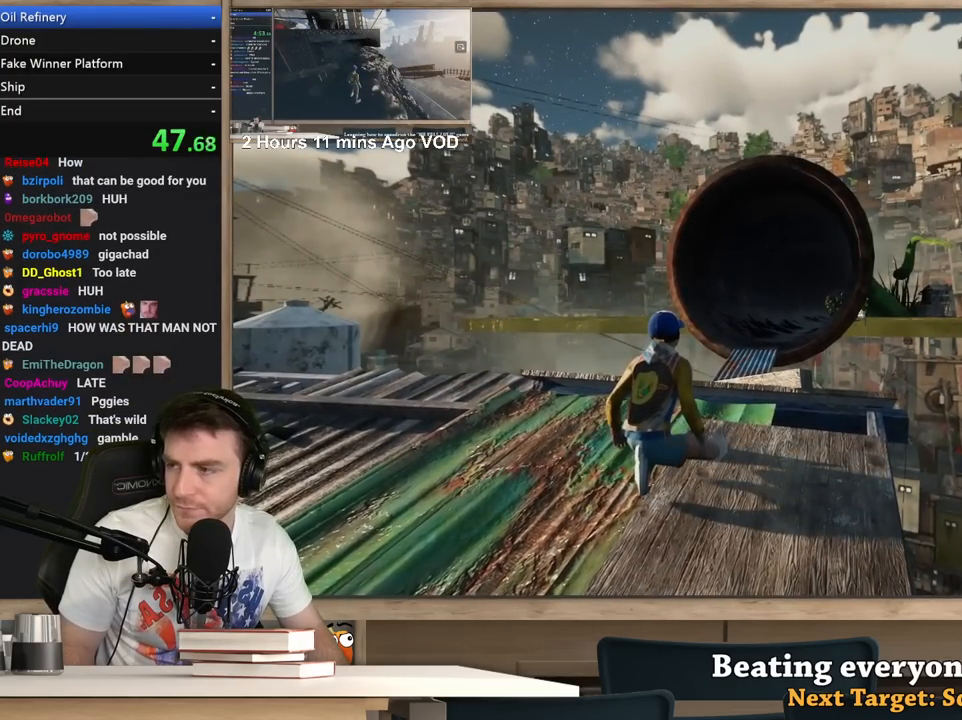
{"keys": [], "mouse": [], "events": []}
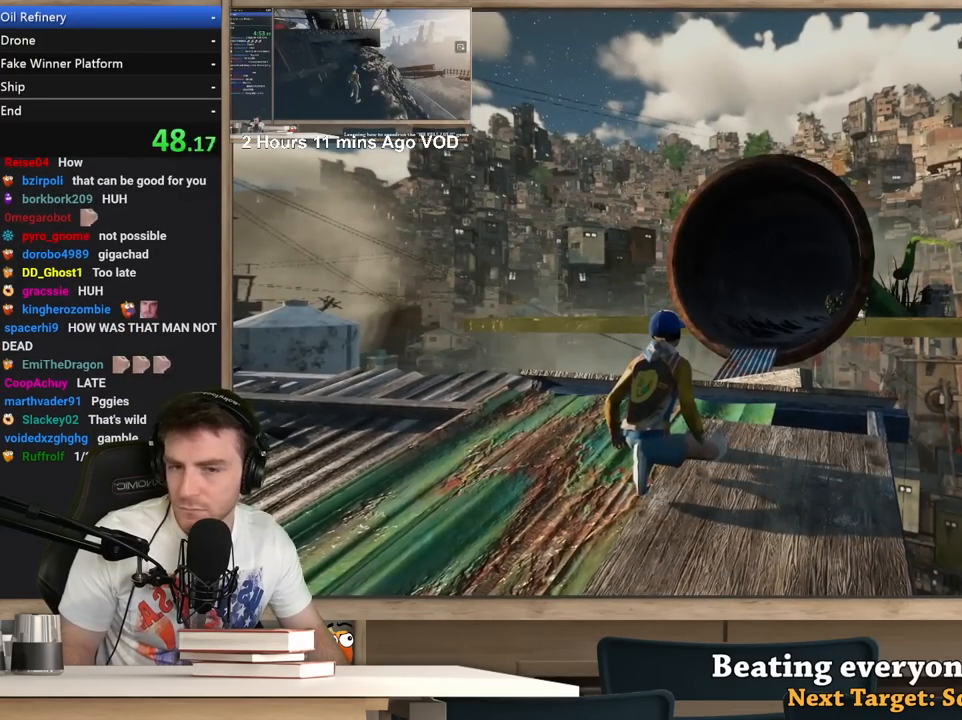
{"keys": [], "mouse": [], "events": []}
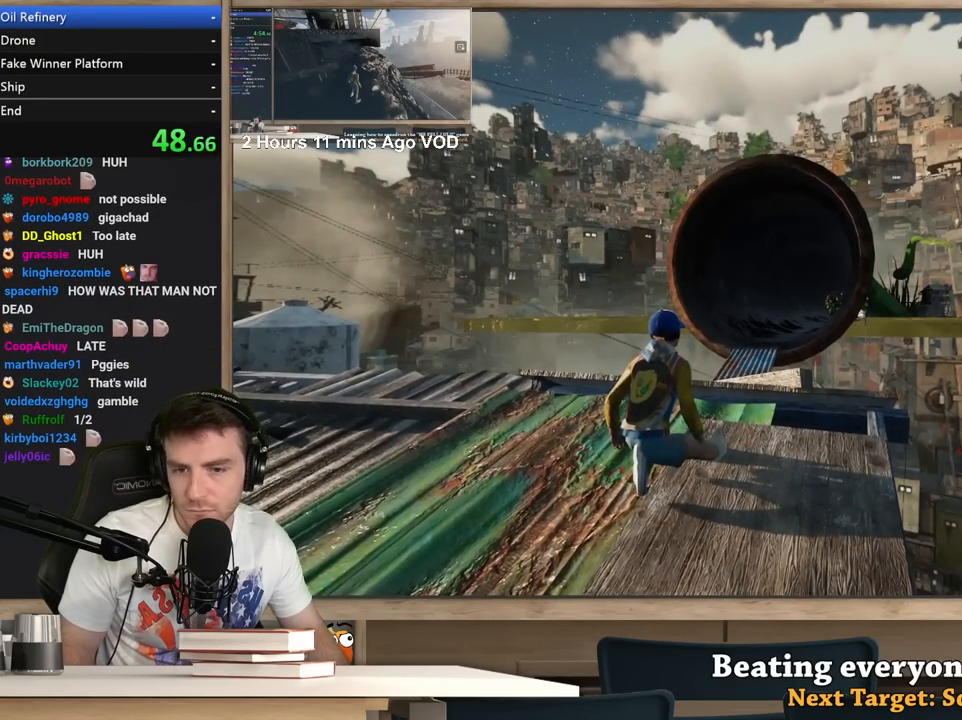
{"keys": [], "mouse": [], "events": [[250, "mouse_left", "down"], [283, "mouse_left", "up"]]}
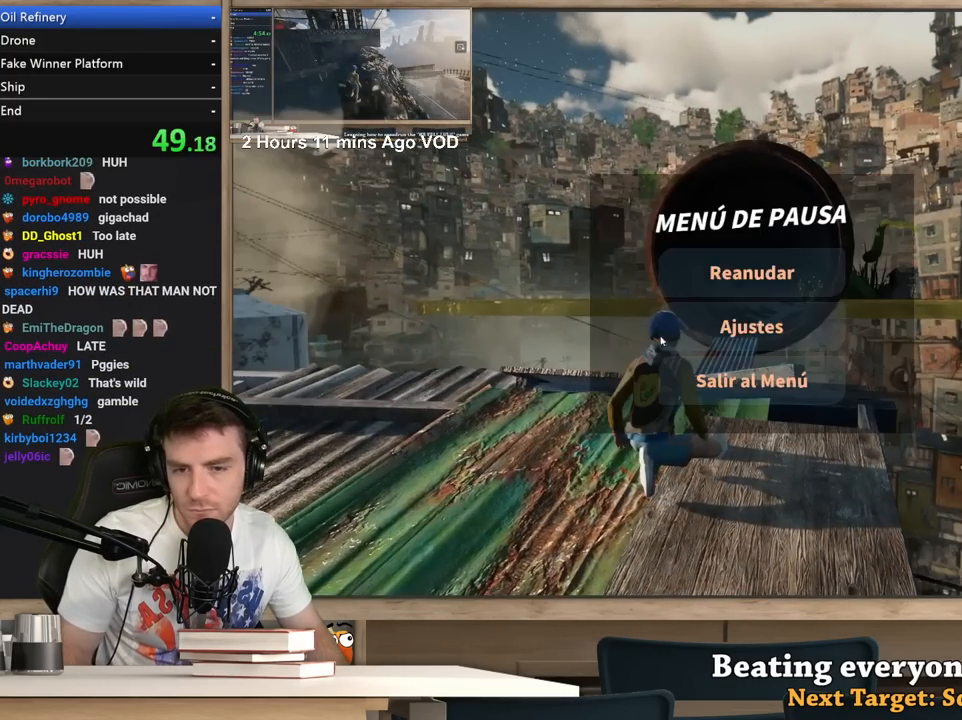
{"keys": [], "mouse": [], "events": [[300, "mouse_left", "down"], [400, "mouse_left", "up"]]}
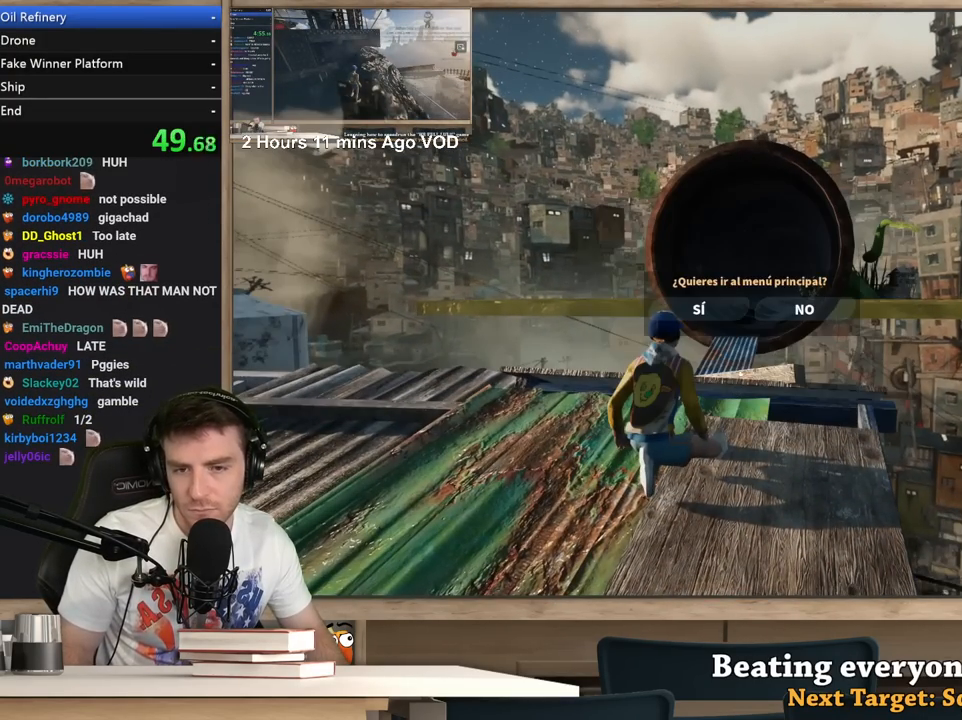
{"keys": [], "mouse": [], "events": [[183, "mouse_left", "down"], [267, "mouse_left", "up"]]}
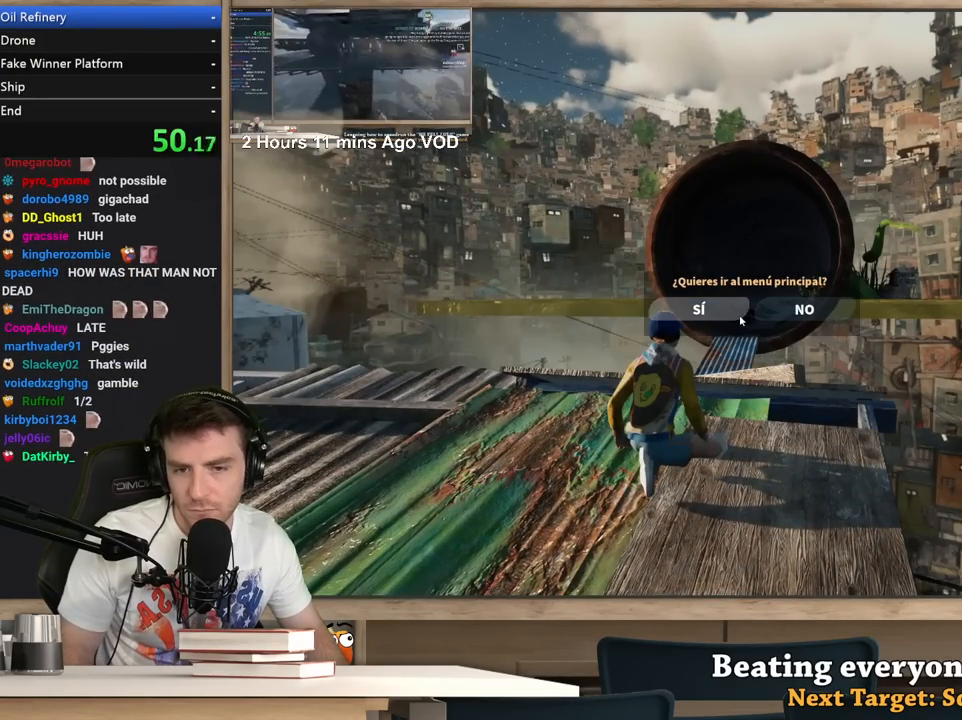
{"keys": [], "mouse": [], "events": []}
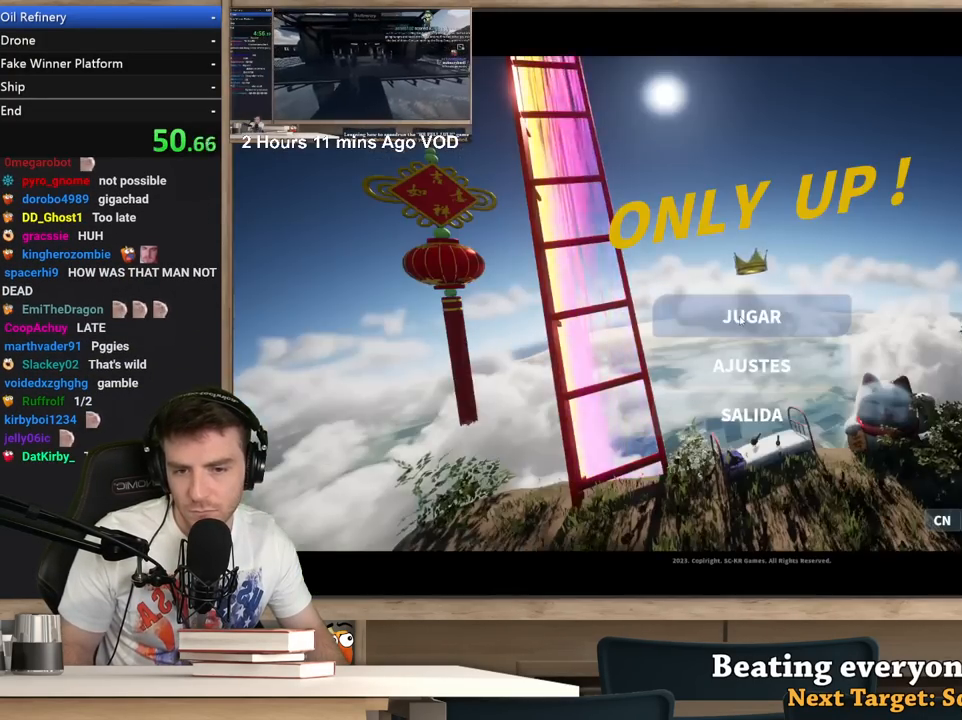
{"keys": [], "mouse": [], "events": [[167, "mouse_left", "down"], [250, "mouse_left", "up"]]}
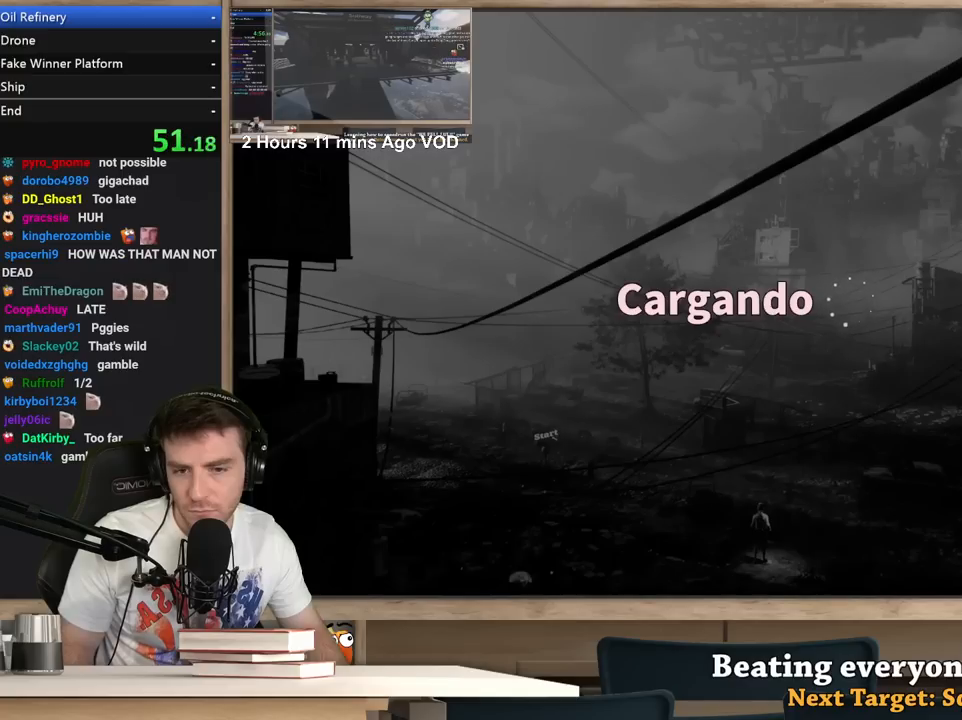
{"keys": [], "mouse": [], "events": []}
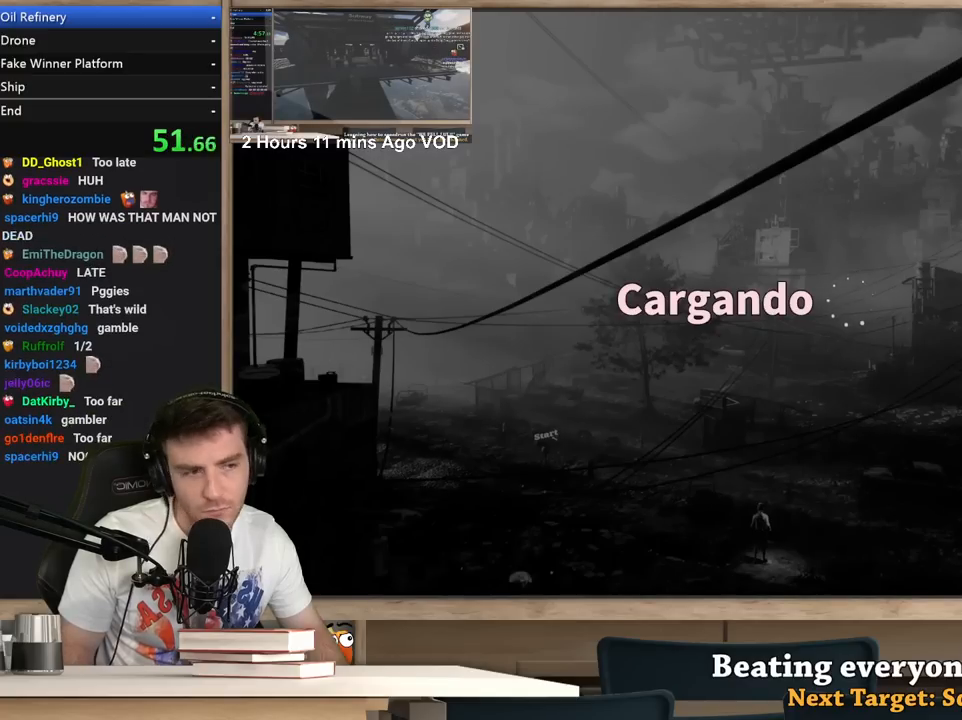
{"keys": [], "mouse": [], "events": []}
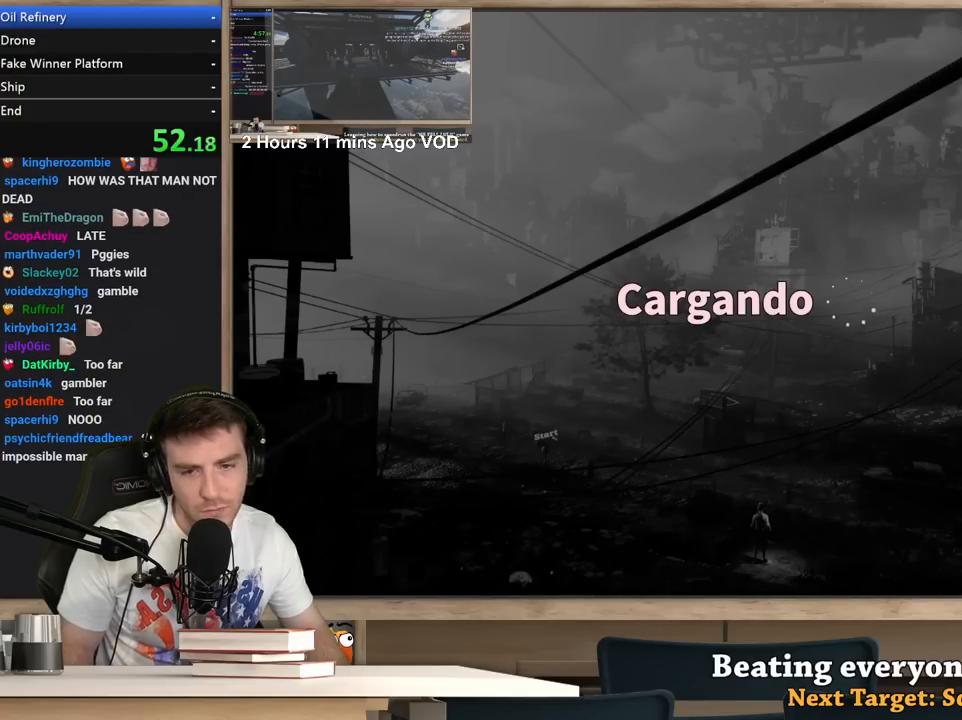
{"keys": [], "mouse": [], "events": []}
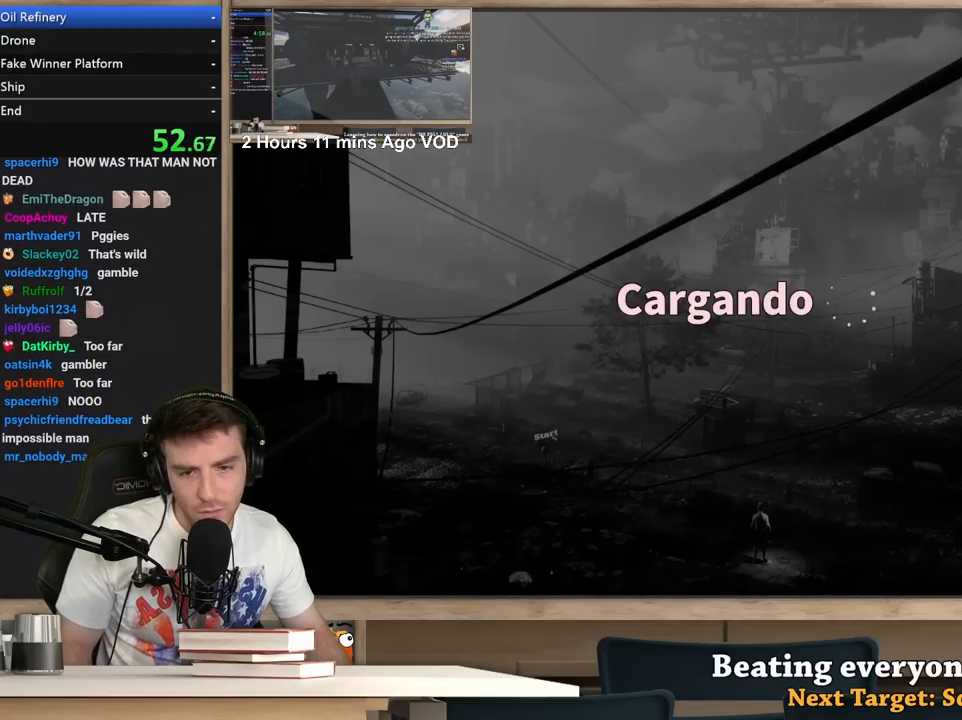
{"keys": [], "mouse": [], "events": []}
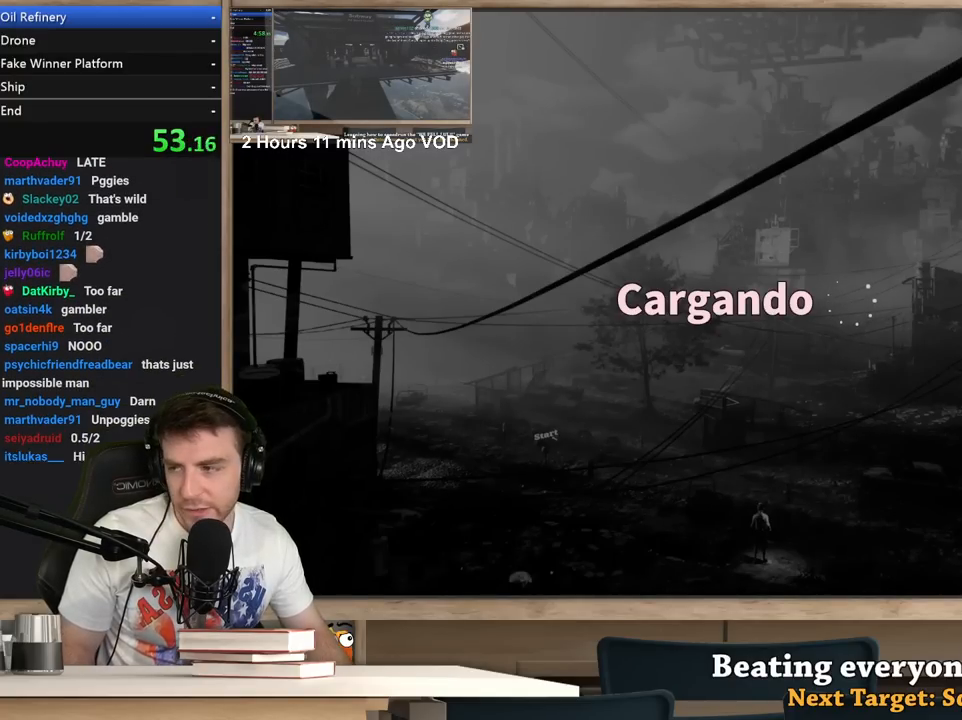
{"keys": [], "mouse": [], "events": []}
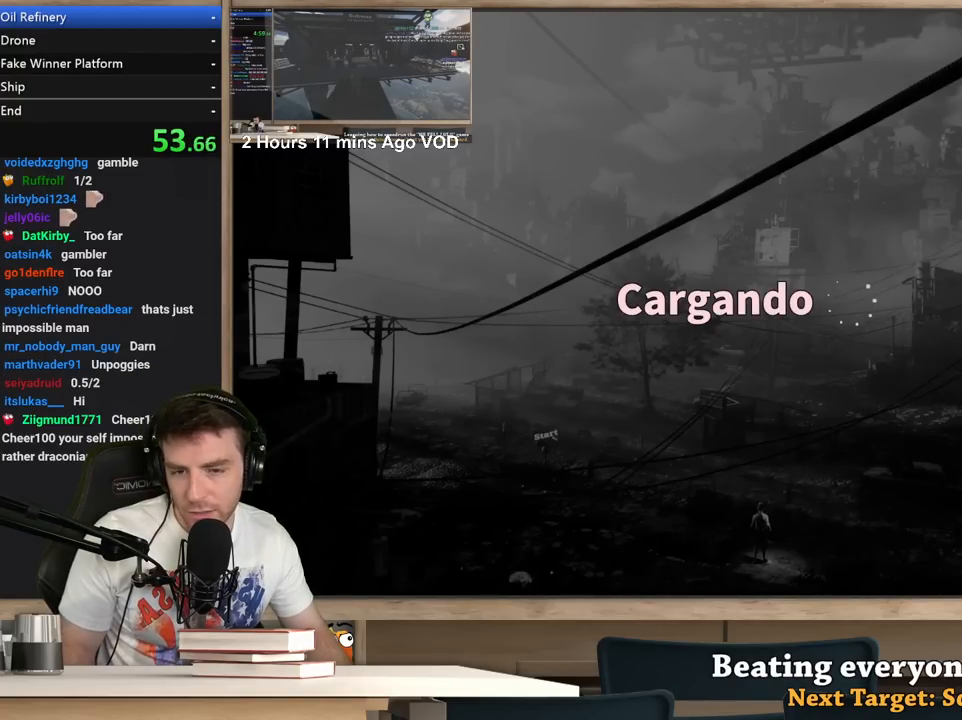
{"keys": [], "mouse": [], "events": []}
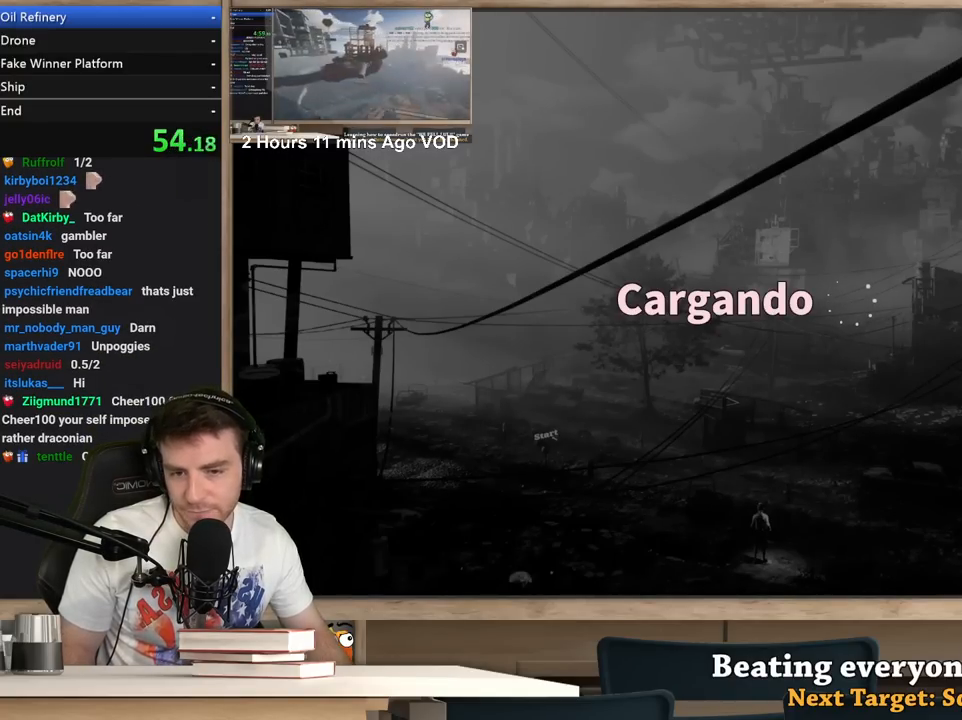
{"keys": [], "mouse": [], "events": []}
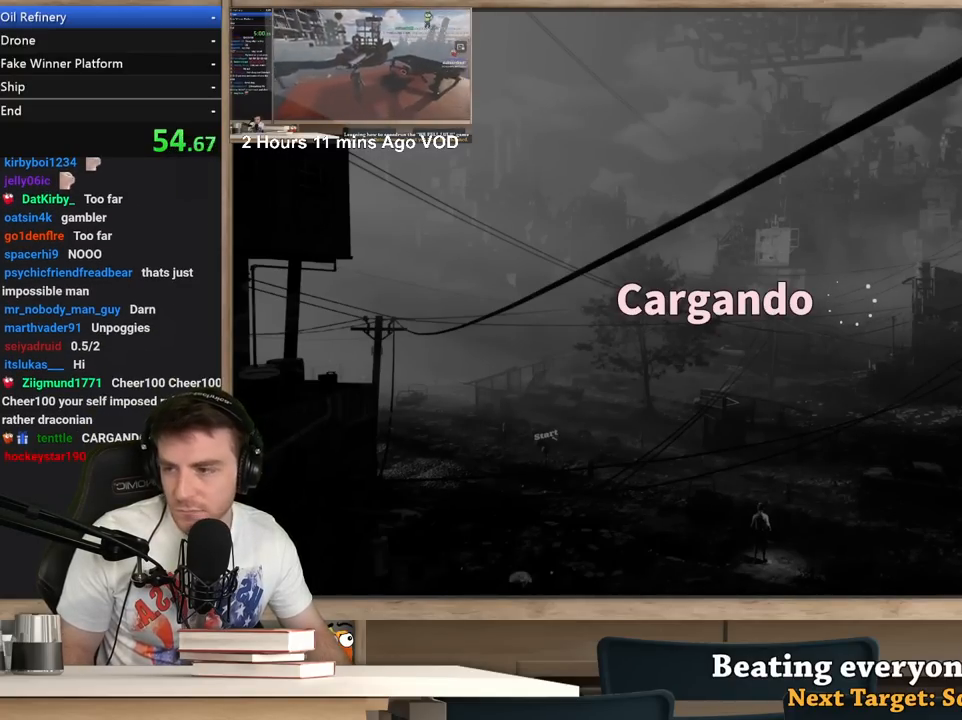
{"keys": [], "mouse": [], "events": []}
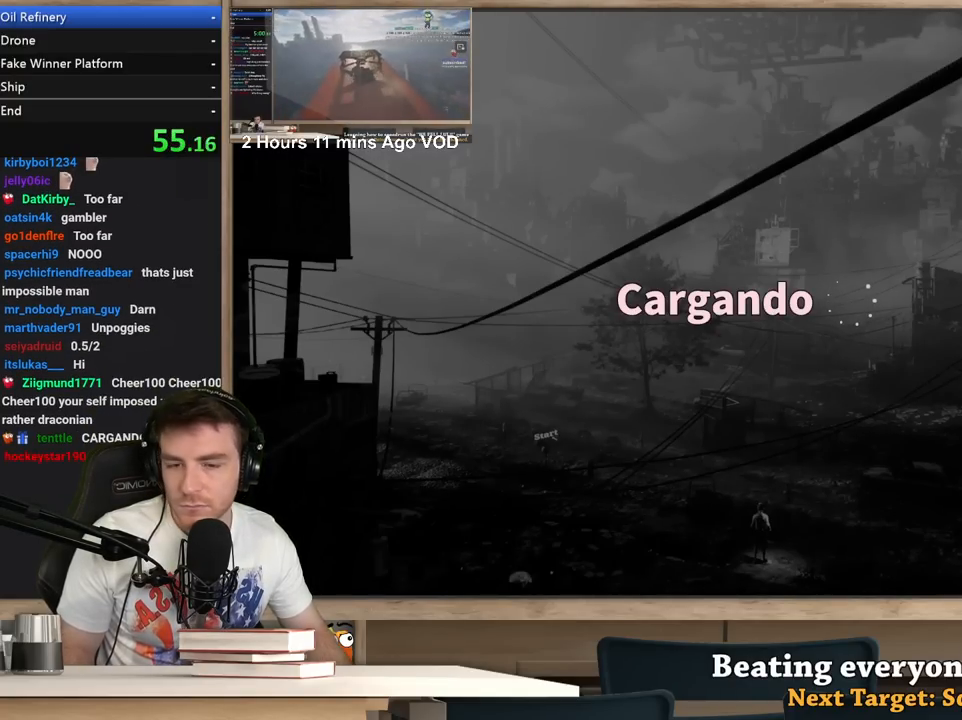
{"keys": [], "mouse": [], "events": []}
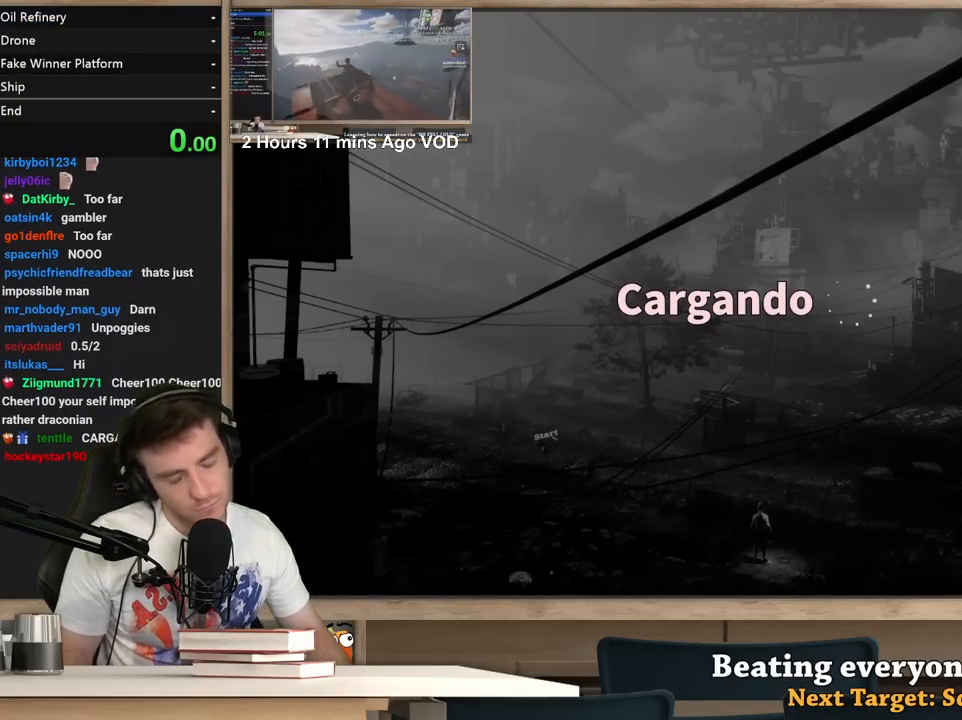
{"keys": [], "mouse": [], "events": []}
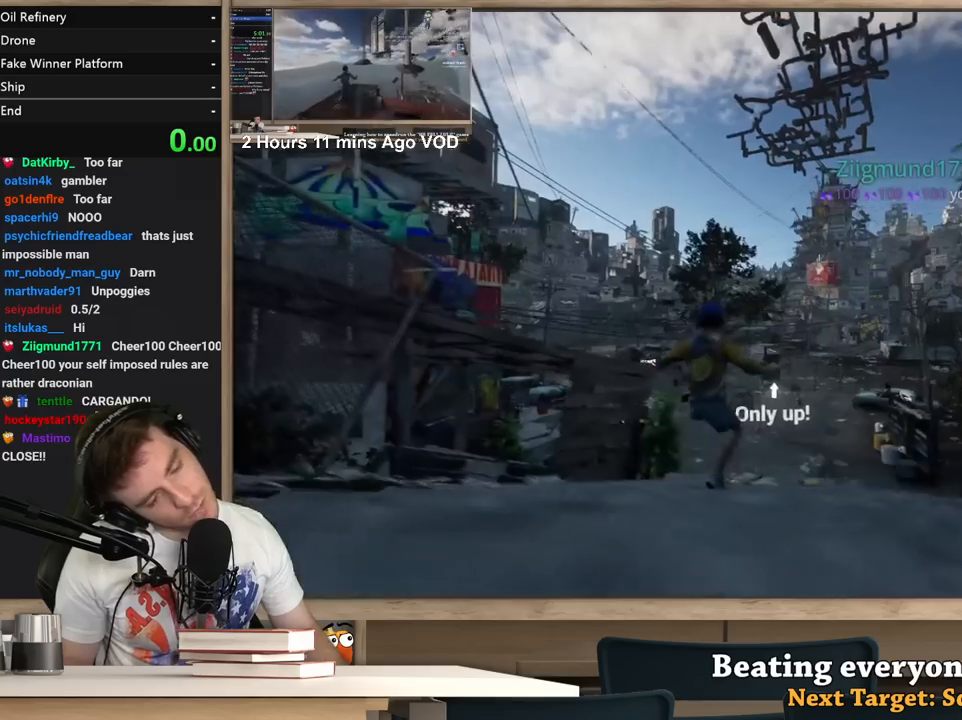
{"keys": ["tab"], "mouse": [], "events": [[383, "alt", "down"], [433, "tab", "down"], [483, "alt", "up"]]}
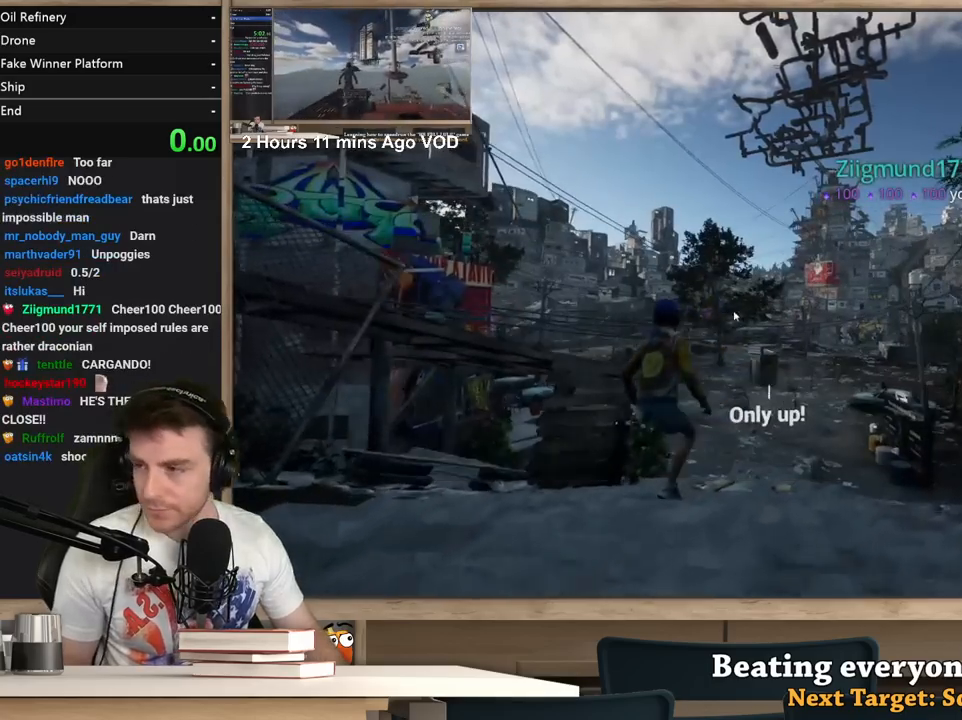
{"keys": [], "mouse": [], "events": [[17, "tab", "up"]]}
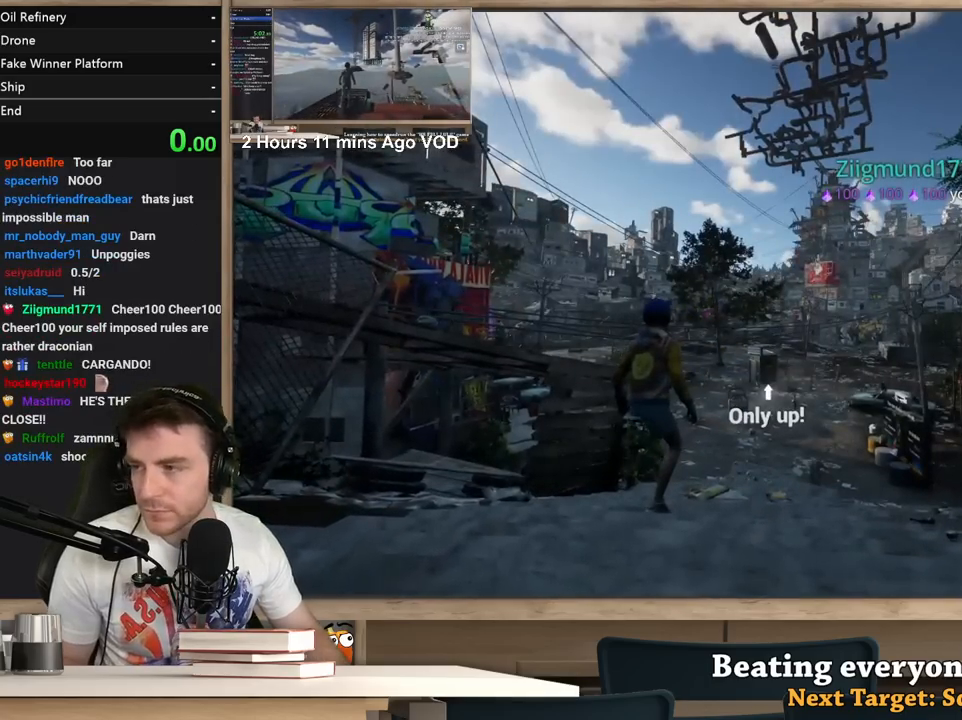
{"keys": [], "mouse": [], "events": [[33, "mouse_left", "down"], [133, "mouse_left", "up"], [267, "mouse_left", "down"], [367, "mouse_left", "up"], [417, "r", "down"], [467, "r", "up"]]}
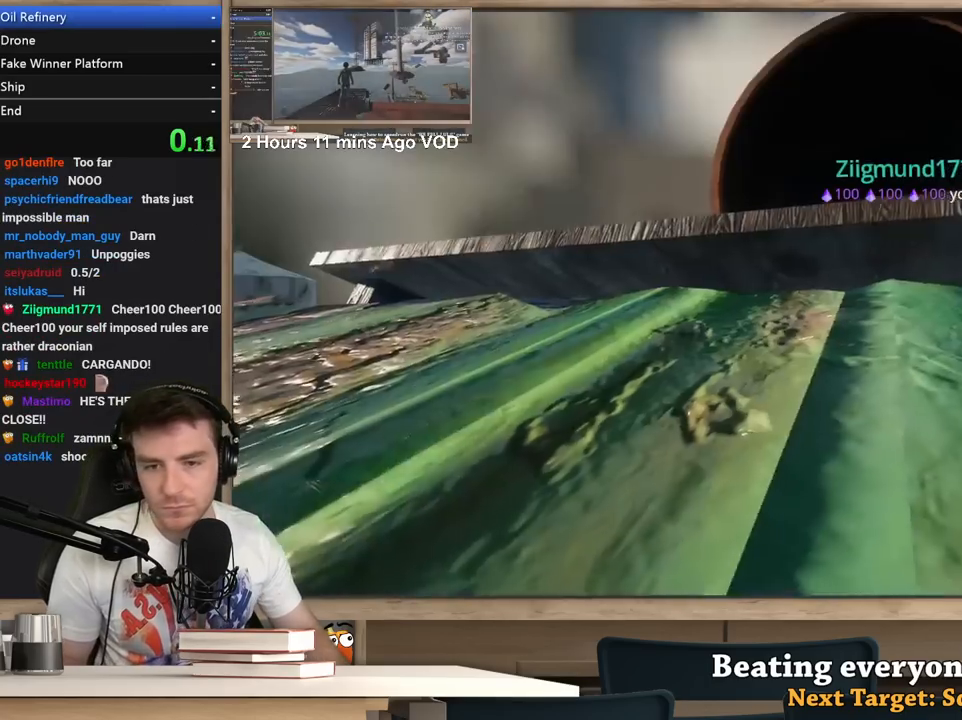
{"keys": ["shift", "w"], "mouse": [], "events": [[433, "shift", "down"], [483, "w", "down"]]}
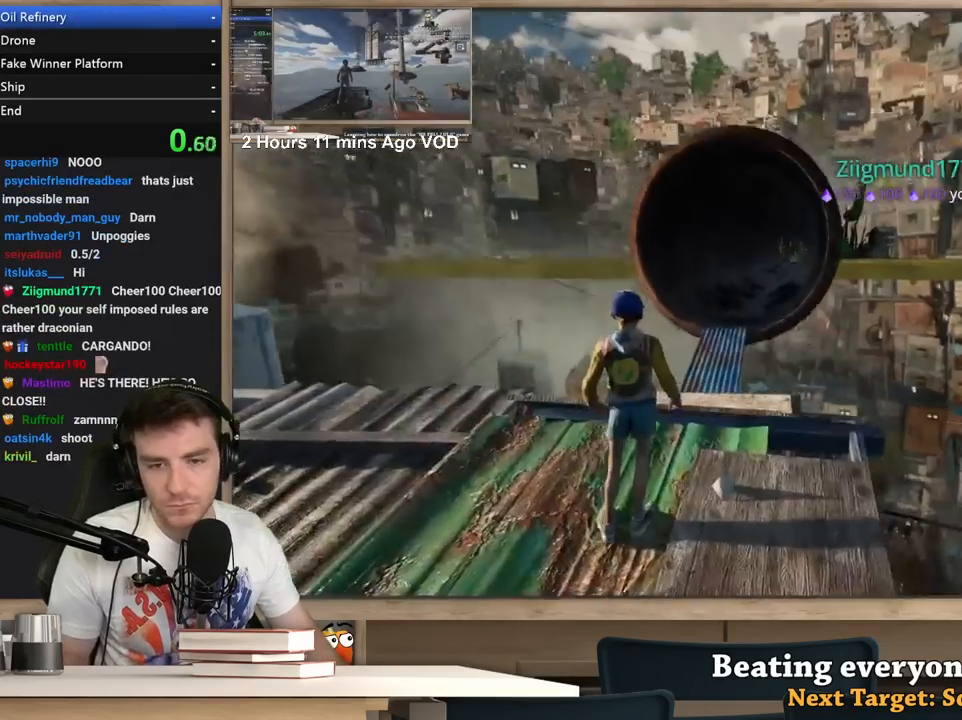
{"keys": ["shift", "w"], "mouse": [], "events": []}